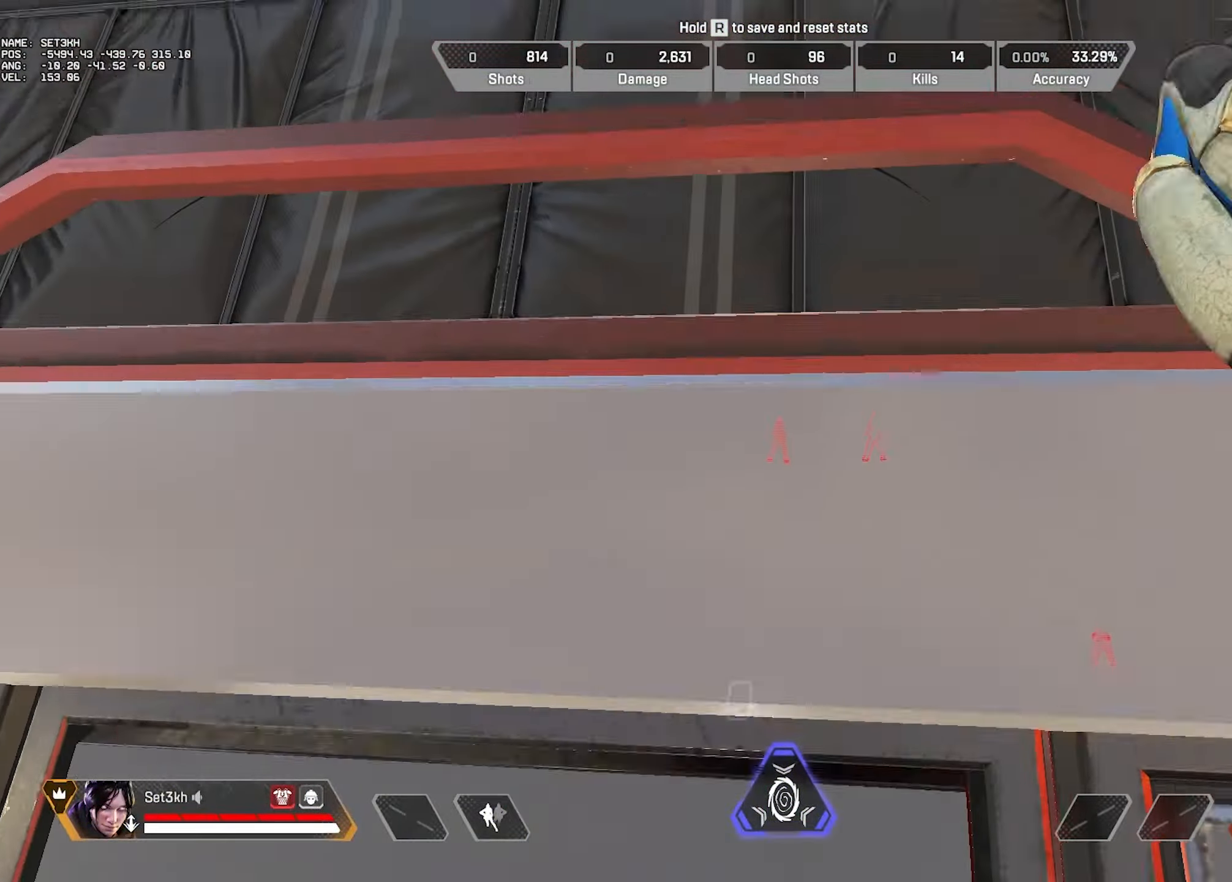
Gameplay with keyboard and mouse; each line is a JSON object with the keys and mouse buttons held at the frame after it. "events" lists presses ("down") and releases ("up") of "1", "2", "3", "4", "5", "a", "alt", "b", "c", "ctrl", "d", "e", "f", "g", "minus", "q", "r", "s", "shift", "space", "t", "tab", "v", "w", "x", "z", "mouse_left", "mouse_wheel", "mouse_right", "mouse_mb4" and "mouse_mb5" between this image and that frame as [ms after this image, input, new state], when the widget could be followed in between. "mouse_left", "mouse_wheel", "mouse_right", "mouse_mb4", "mouse_mb5" = the "left", "wheel", "right", "mb4", "mb5" buttons of the "mouse" list. No other keys are recorded. "wheel" means that the mouse wheel is clicked or scrolled. Mouse movement is not recorded.
{"keys": ["w"], "mouse": [], "events": []}
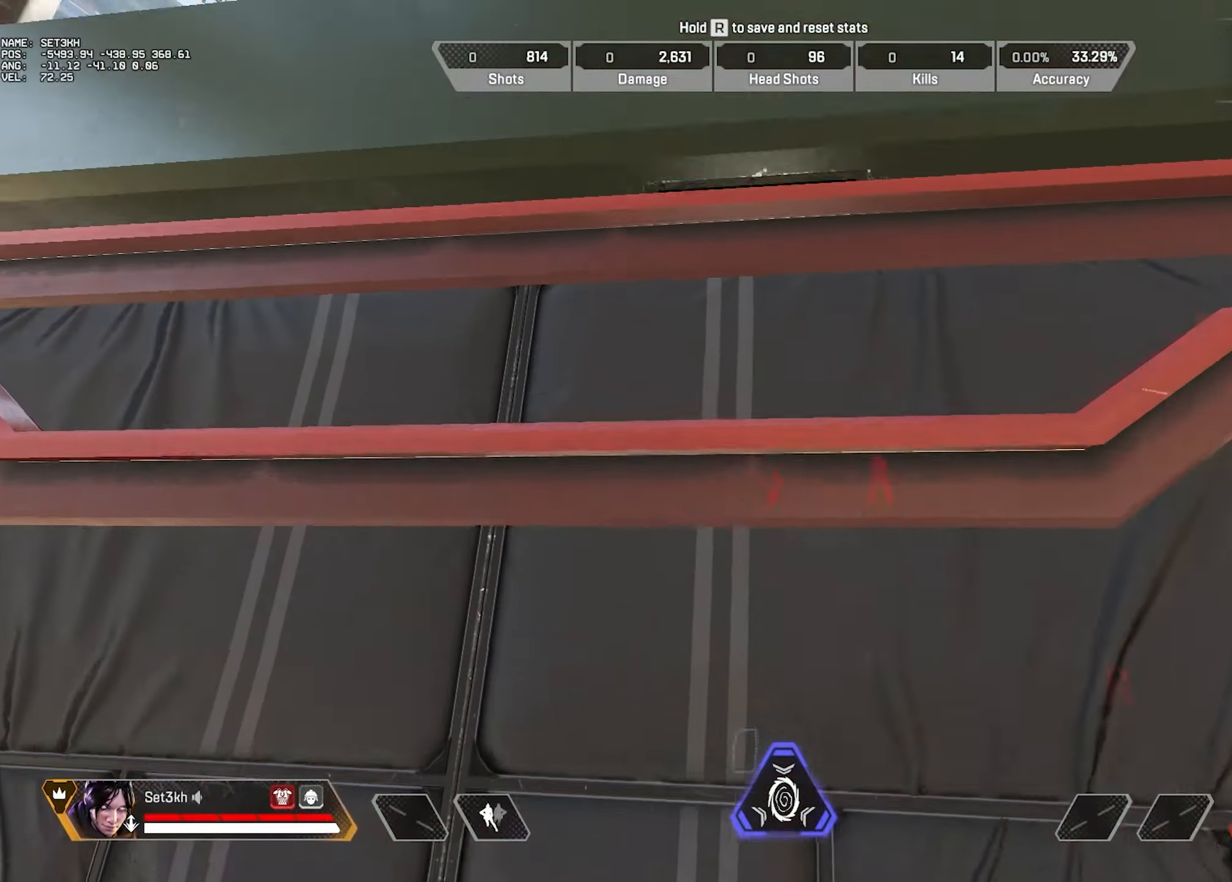
{"keys": [], "mouse": [], "events": [[400, "w", "up"]]}
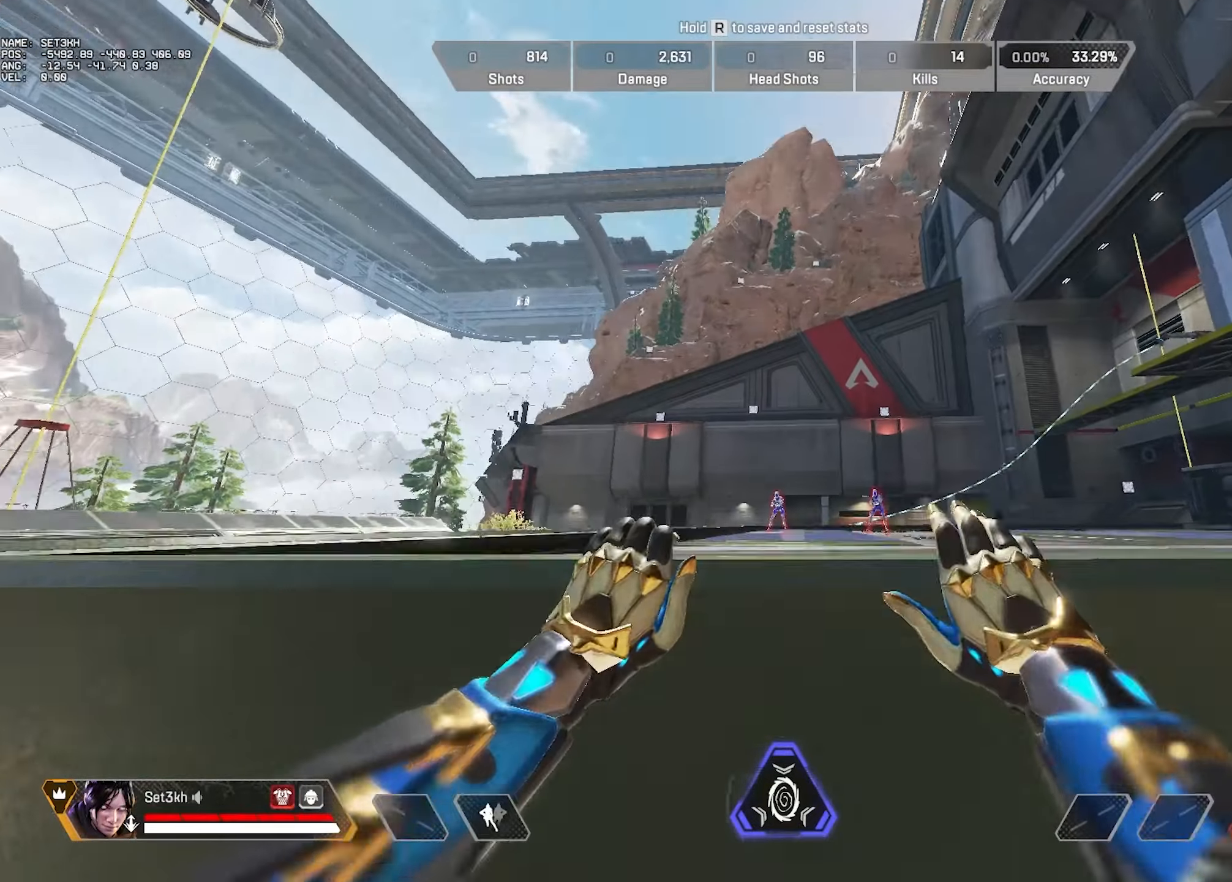
{"keys": ["ctrl"], "mouse": [], "events": [[367, "ctrl", "down"]]}
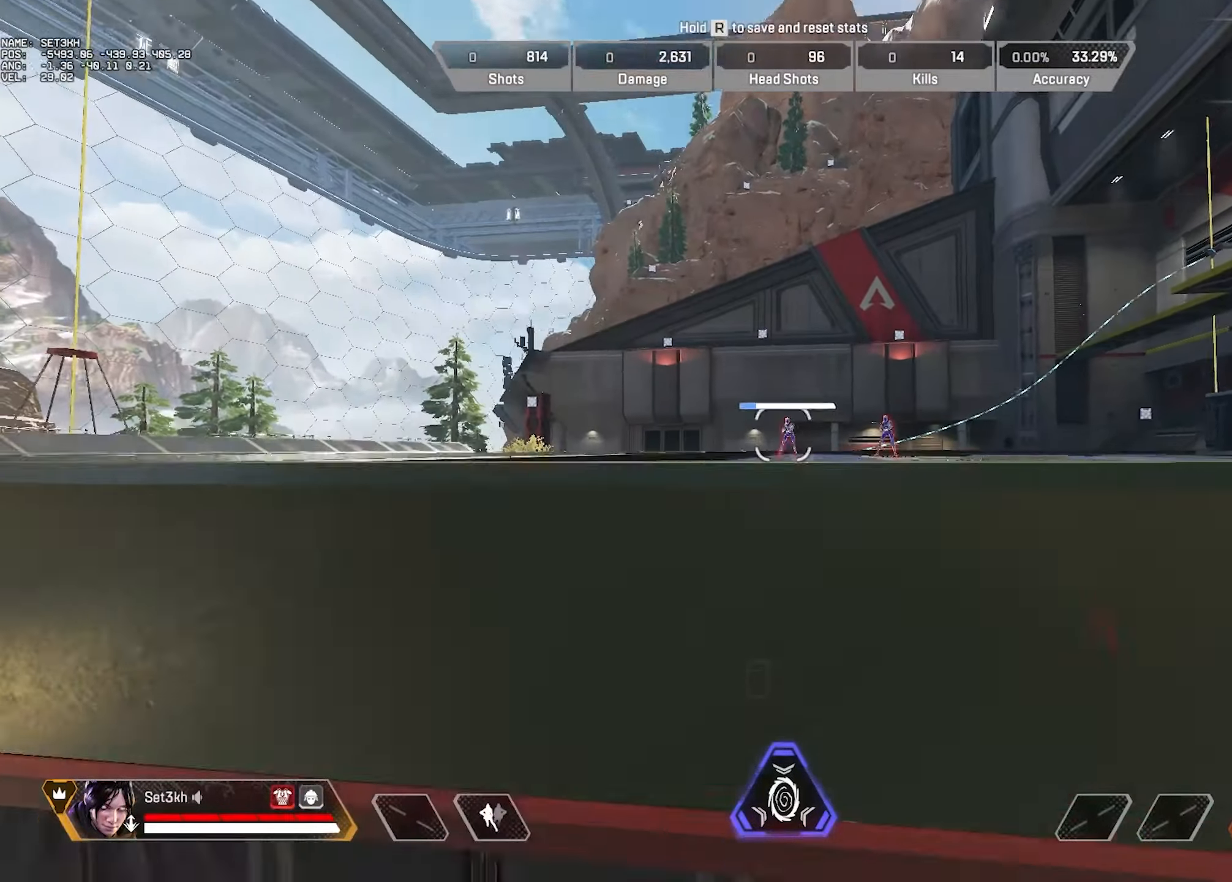
{"keys": ["ctrl"], "mouse": [], "events": [[50, "mouse_wheel", "down"], [200, "mouse_wheel", "up"], [383, "mouse_left", "down"], [483, "mouse_left", "up"]]}
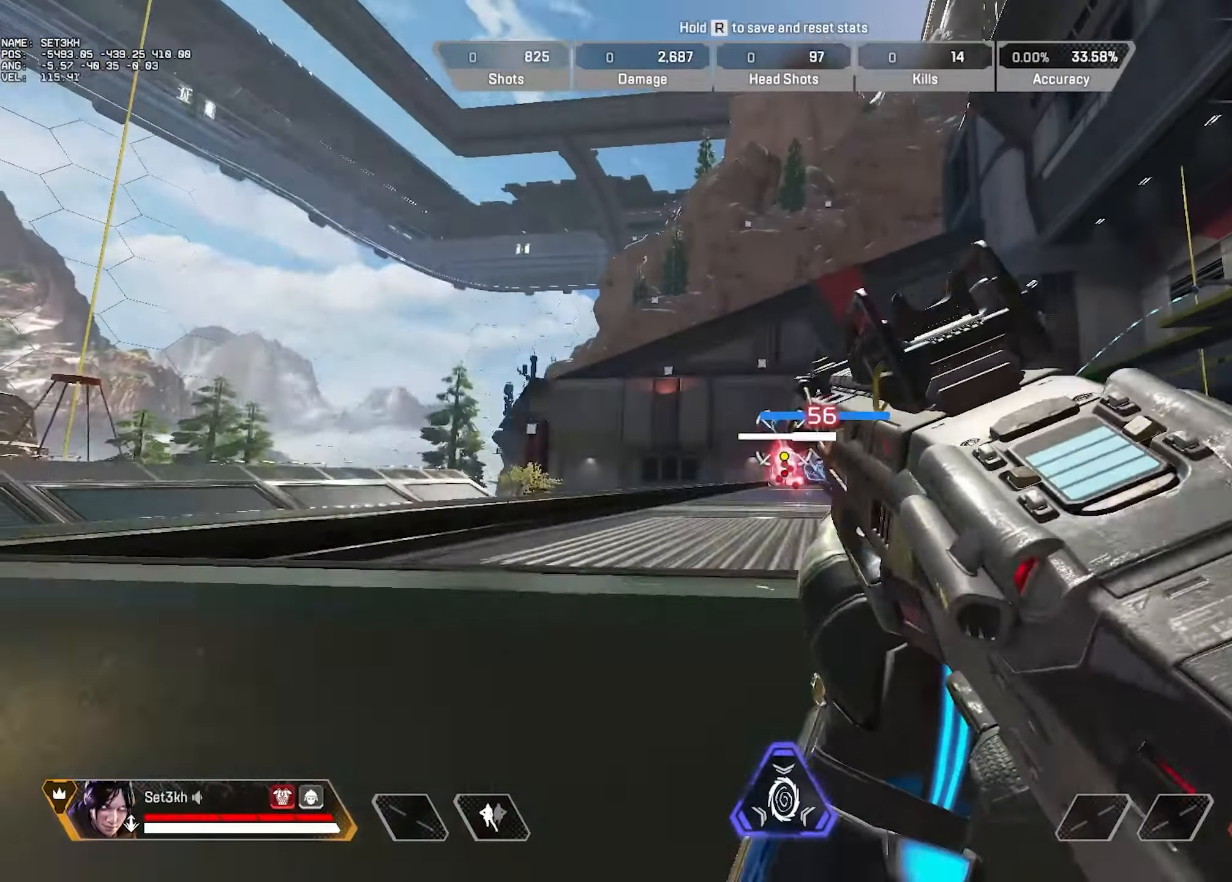
{"keys": [], "mouse": [], "events": [[217, "ctrl", "up"], [250, "w", "down"], [501, "w", "up"]]}
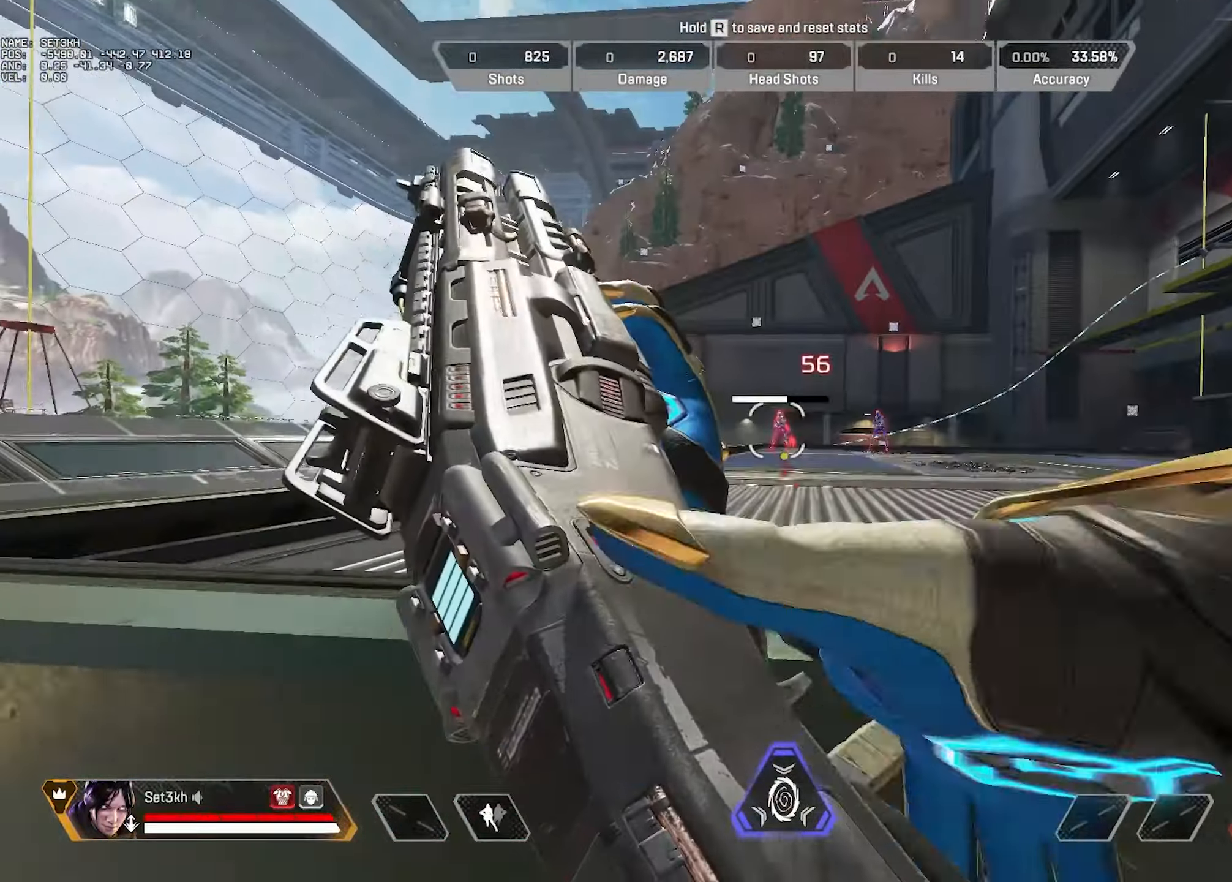
{"keys": ["w"], "mouse": [], "events": [[450, "w", "down"]]}
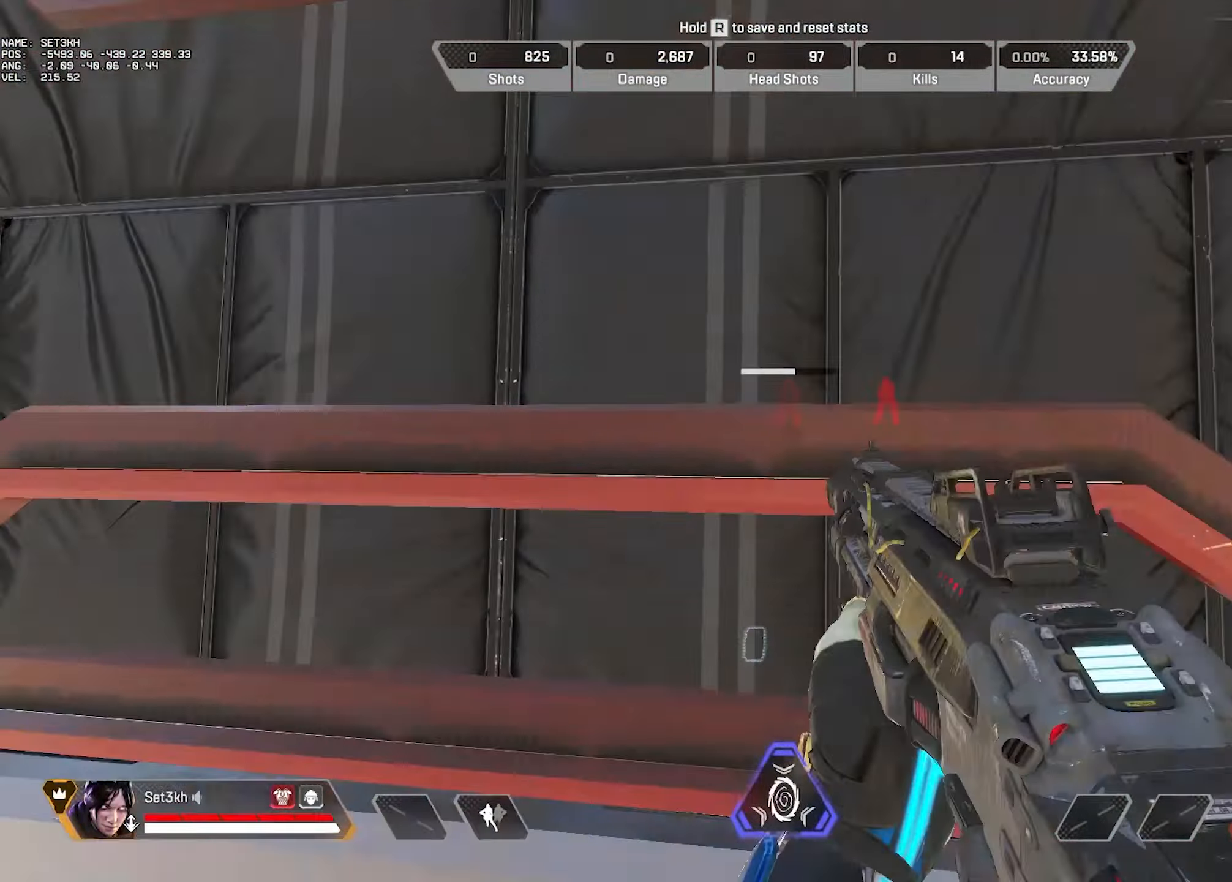
{"keys": ["w"], "mouse": [], "events": []}
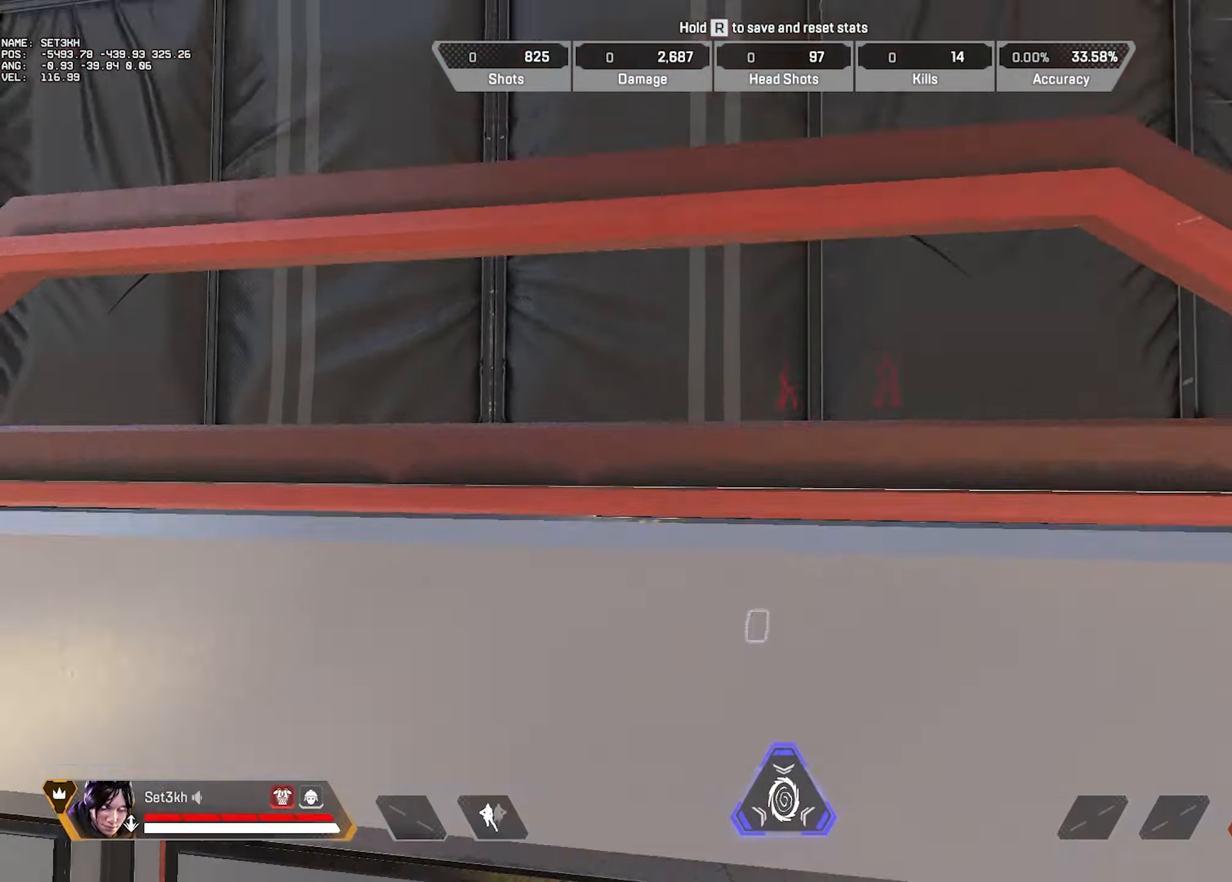
{"keys": ["w"], "mouse": [], "events": []}
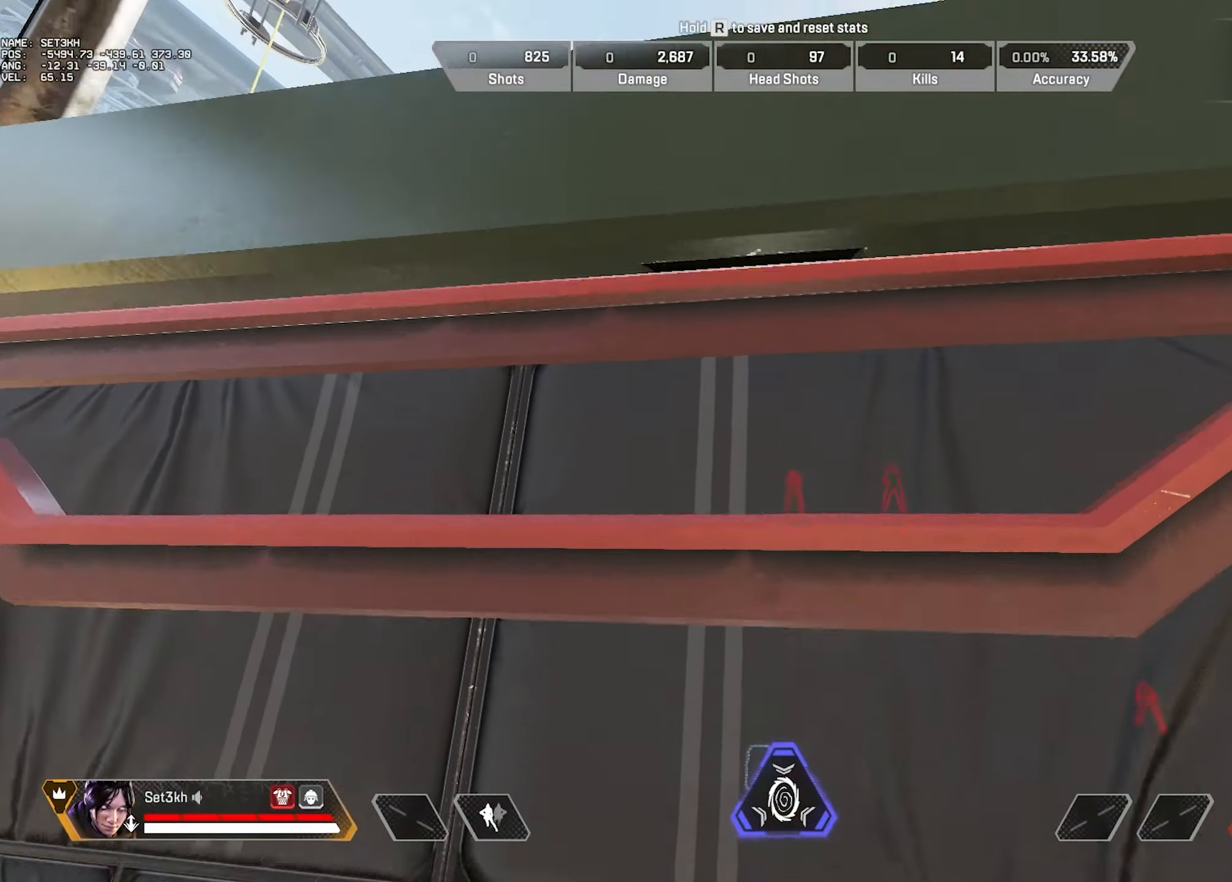
{"keys": [], "mouse": [], "events": [[350, "w", "up"]]}
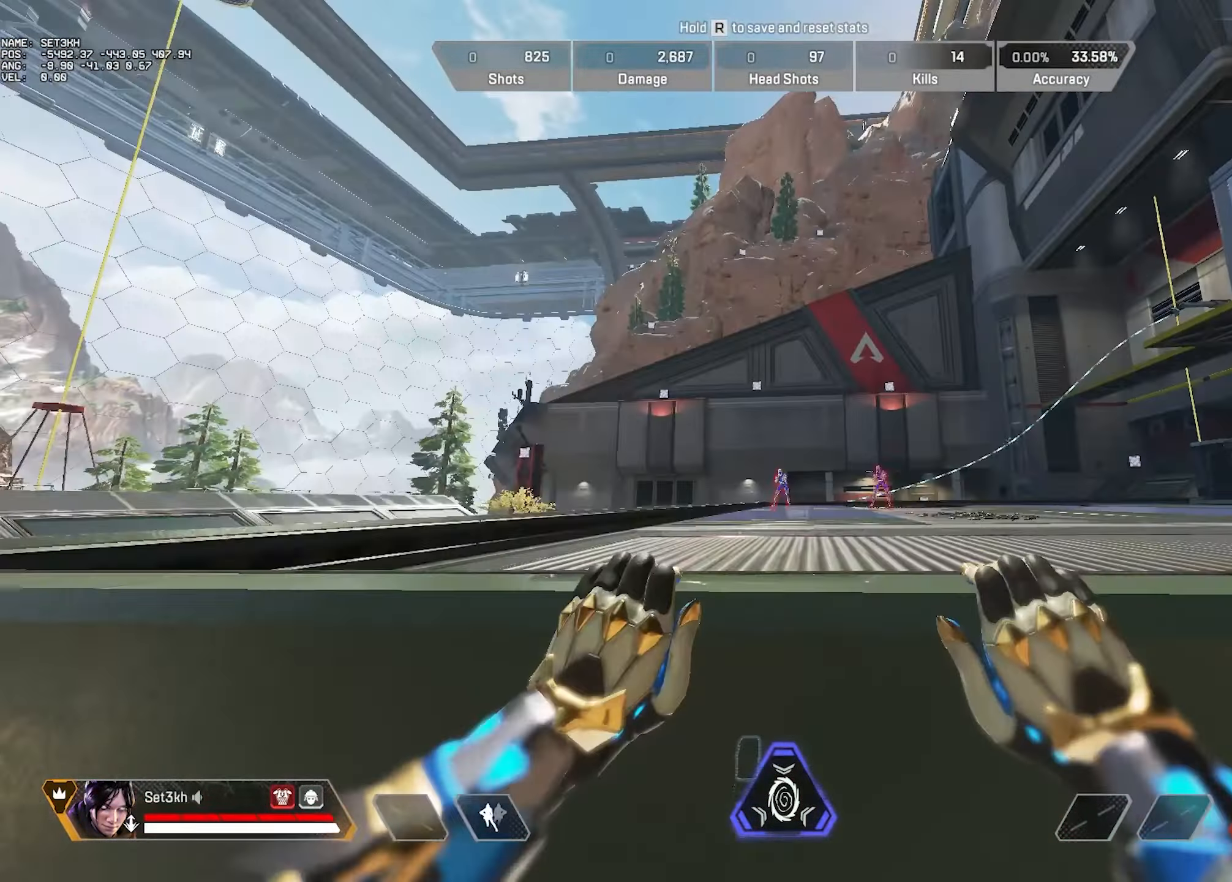
{"keys": ["ctrl"], "mouse": [], "events": [[367, "ctrl", "down"]]}
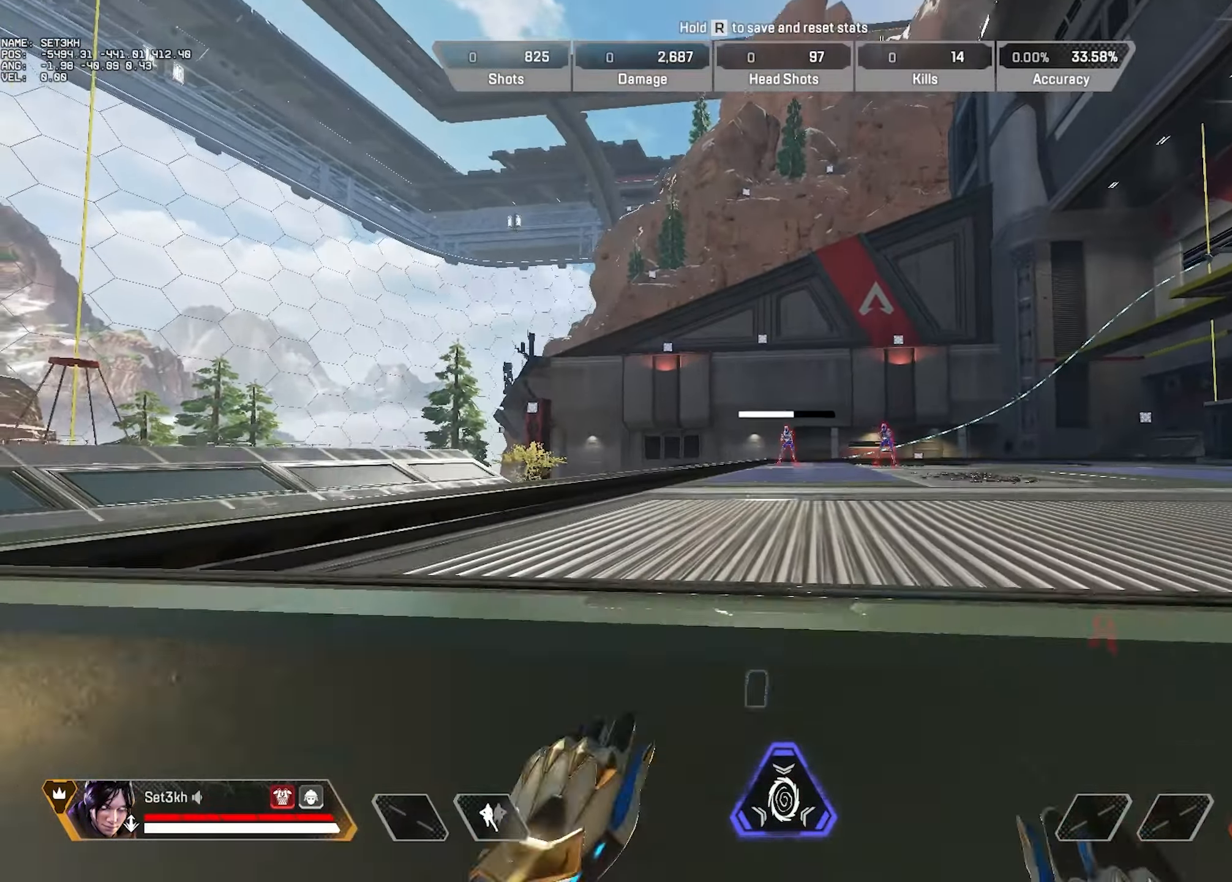
{"keys": ["ctrl"], "mouse": ["left"], "events": [[100, "mouse_wheel", "down"], [250, "mouse_wheel", "up"], [484, "mouse_left", "down"]]}
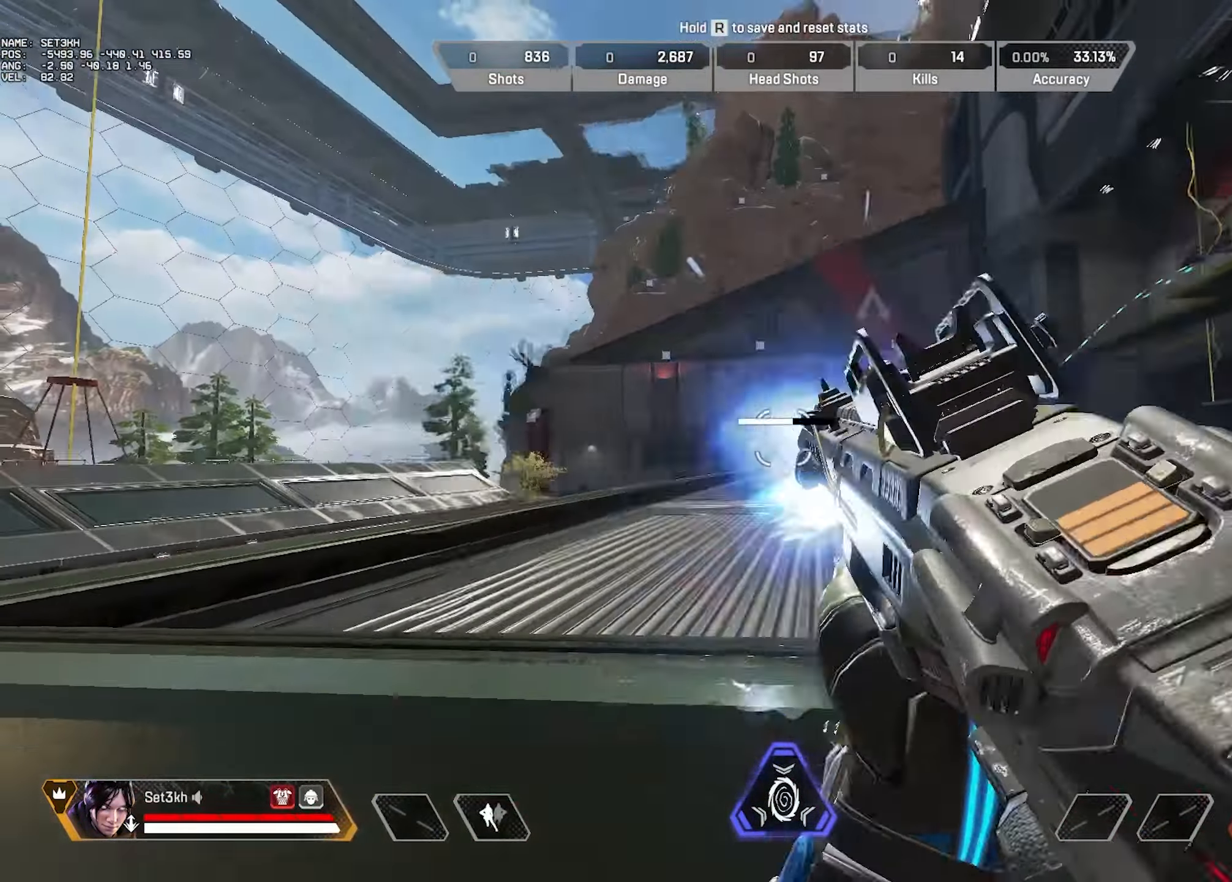
{"keys": ["w"], "mouse": [], "events": [[83, "mouse_left", "up"], [183, "ctrl", "up"], [317, "w", "down"]]}
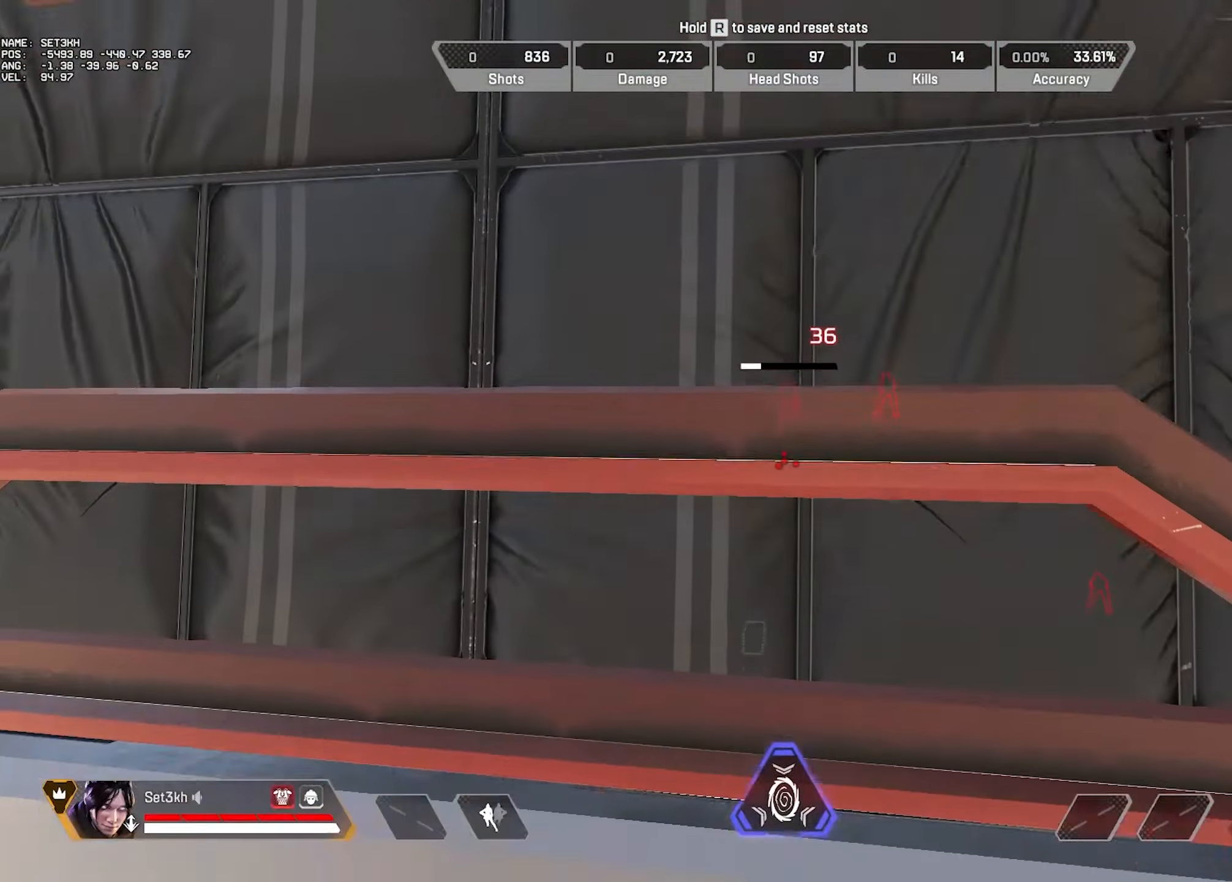
{"keys": ["w"], "mouse": [], "events": []}
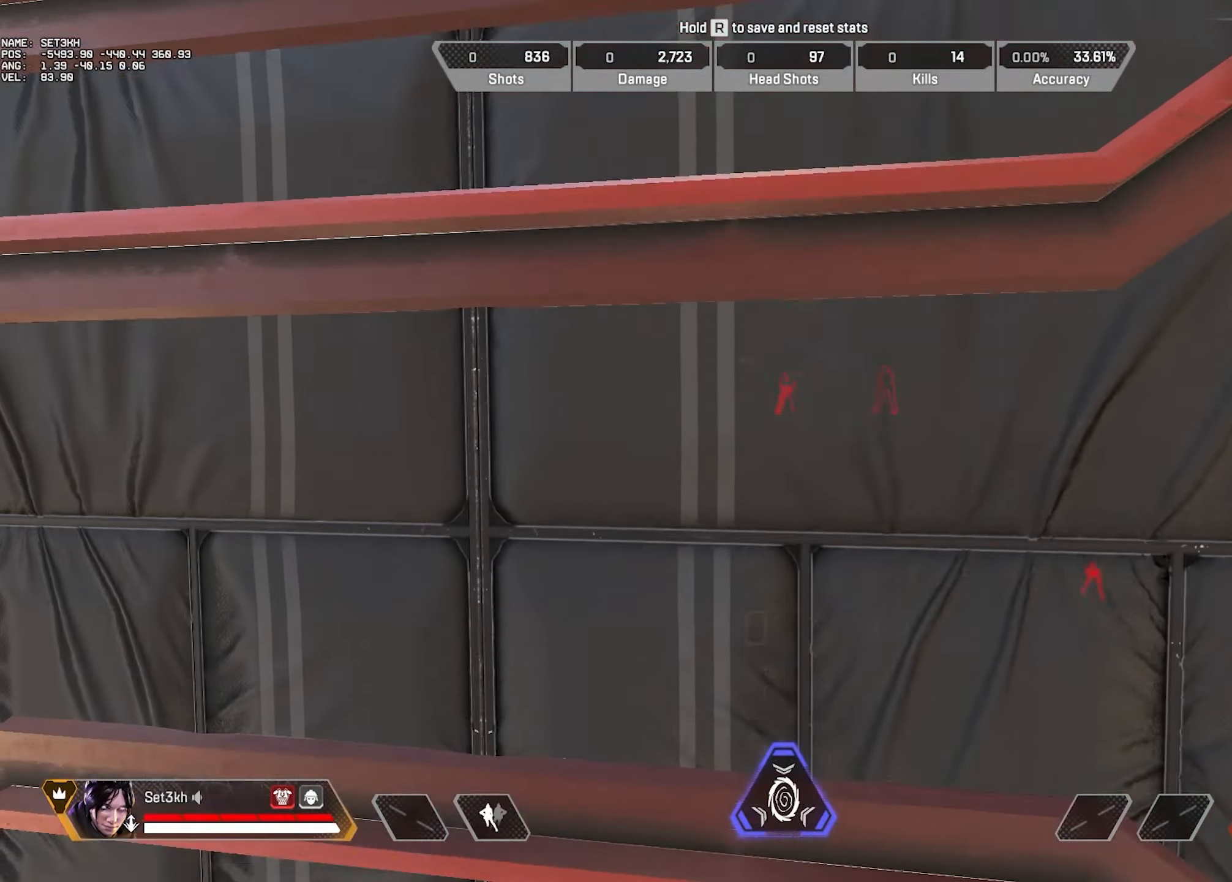
{"keys": [], "mouse": [], "events": [[400, "w", "up"], [434, "w", "down"], [484, "w", "up"]]}
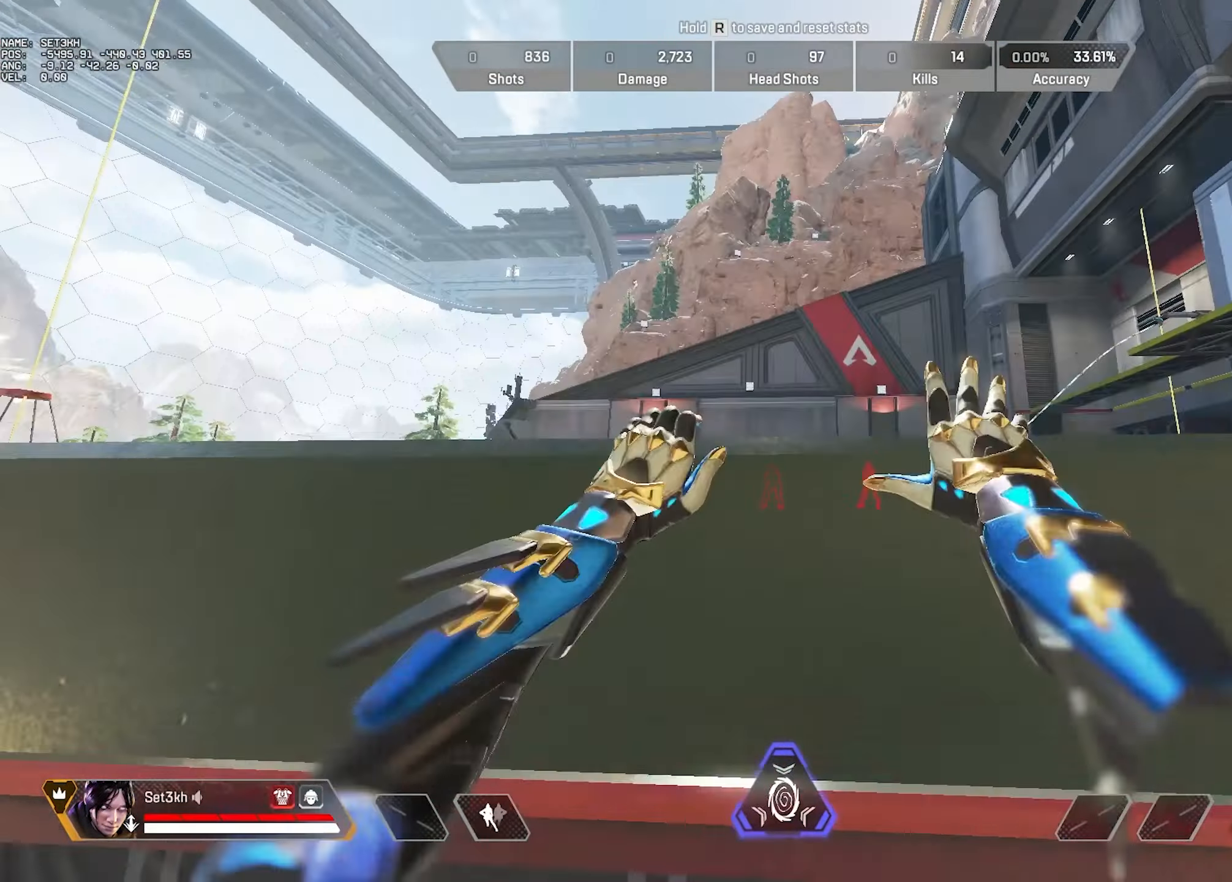
{"keys": [], "mouse": [], "events": []}
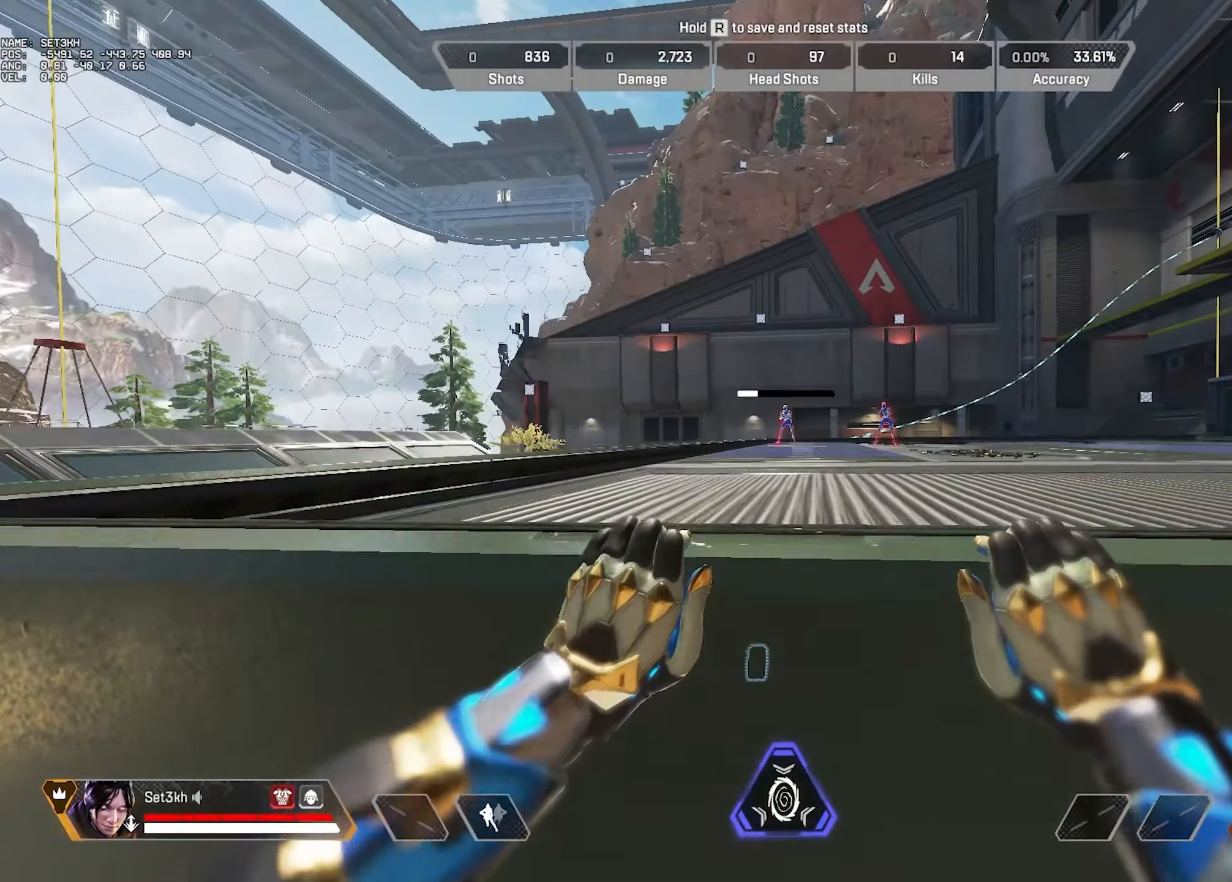
{"keys": ["ctrl"], "mouse": [], "events": [[17, "ctrl", "down"], [300, "mouse_wheel", "down"], [434, "mouse_wheel", "up"]]}
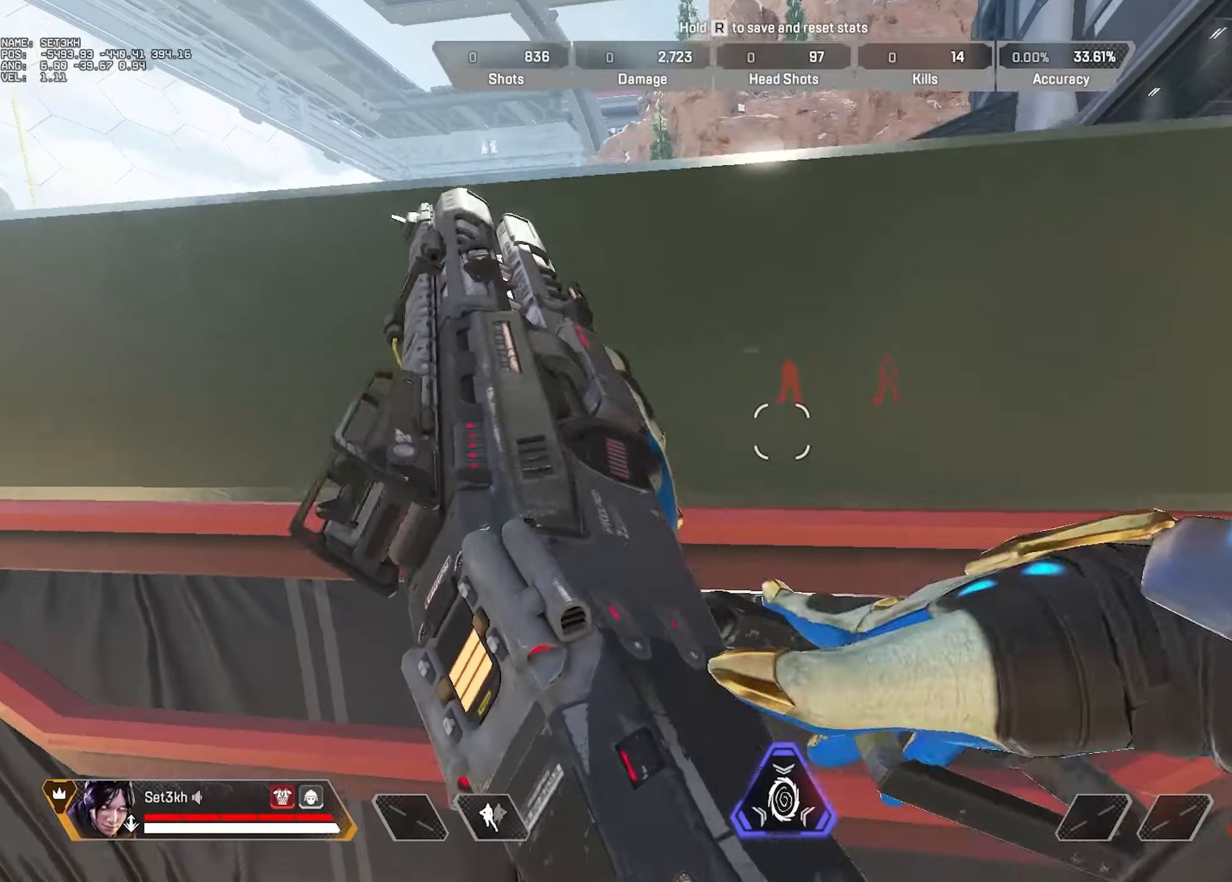
{"keys": ["w"], "mouse": [], "events": [[300, "w", "down"], [350, "ctrl", "up"]]}
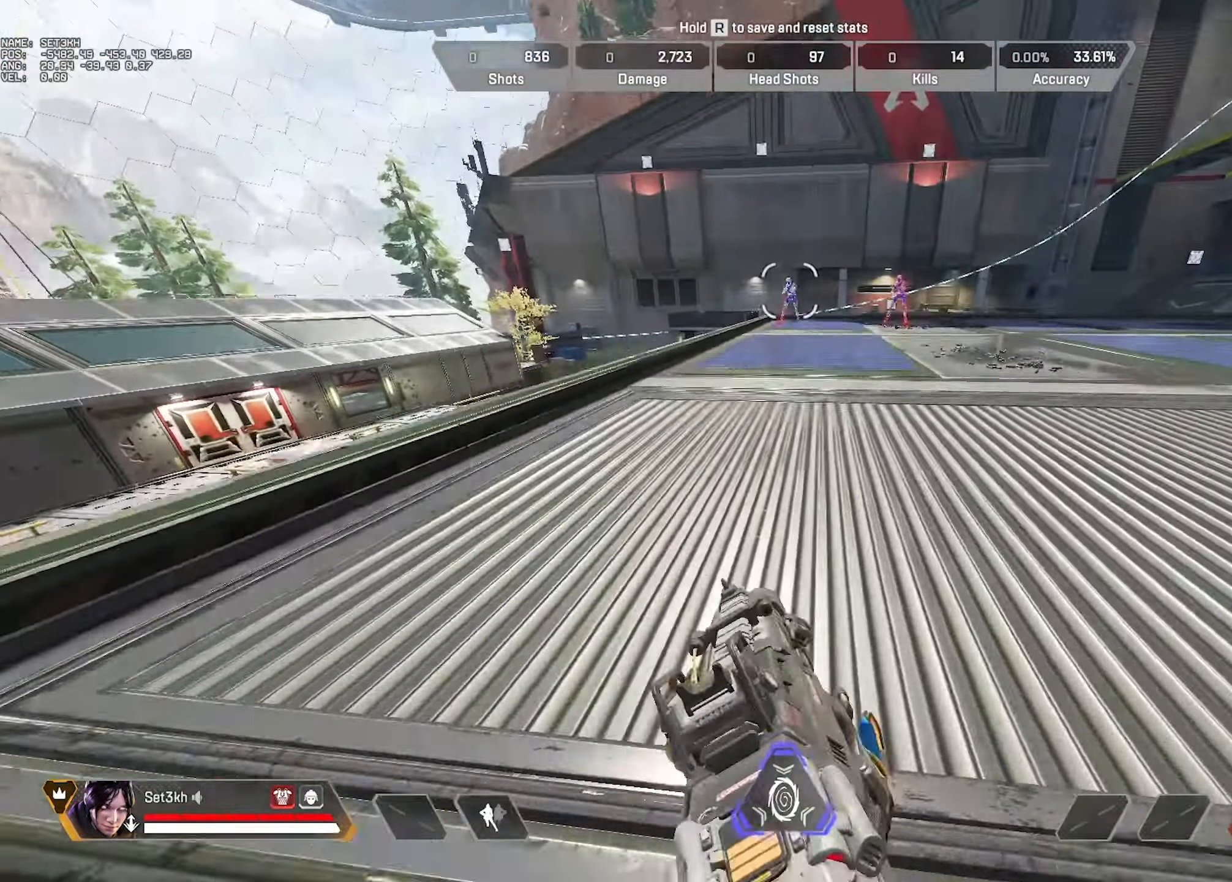
{"keys": [], "mouse": [], "events": [[150, "w", "up"], [384, "mouse_left", "down"], [467, "mouse_left", "up"]]}
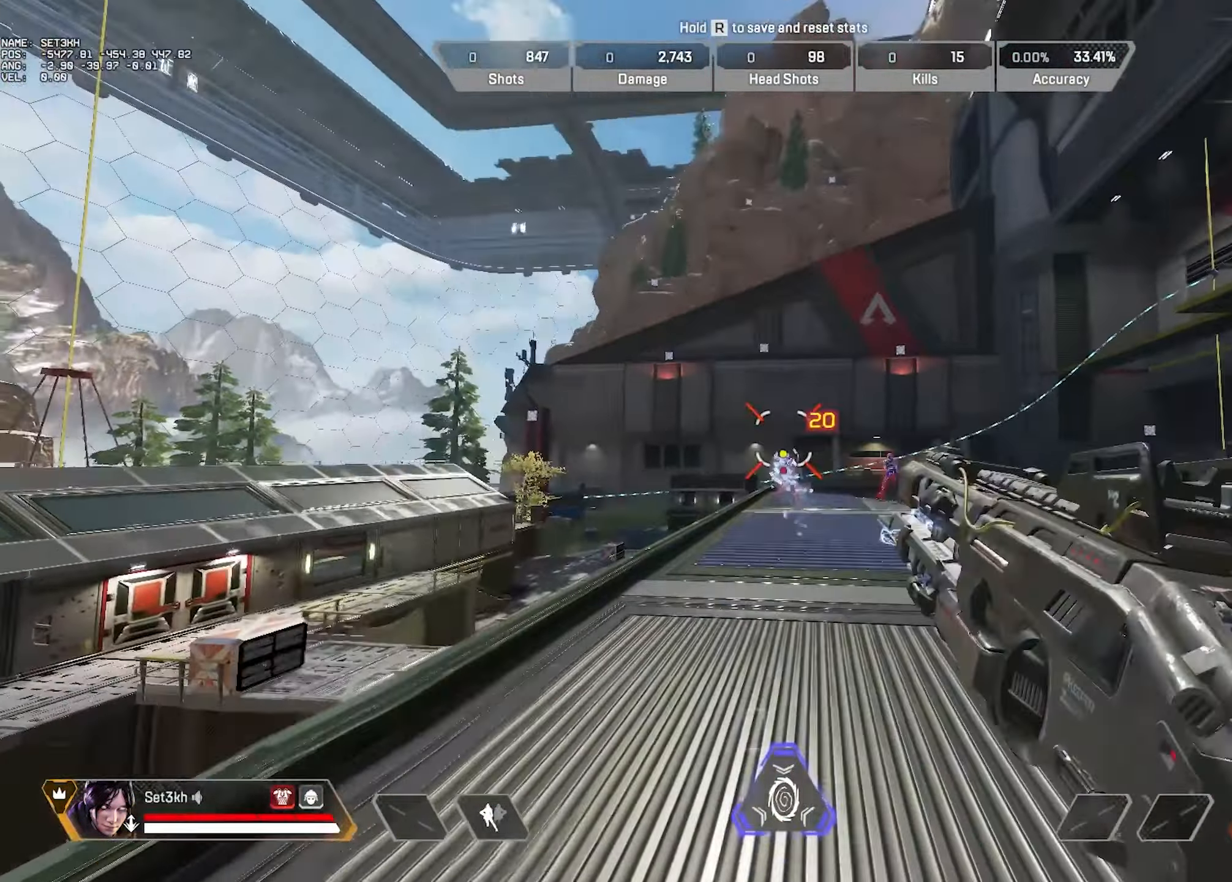
{"keys": [], "mouse": [], "events": []}